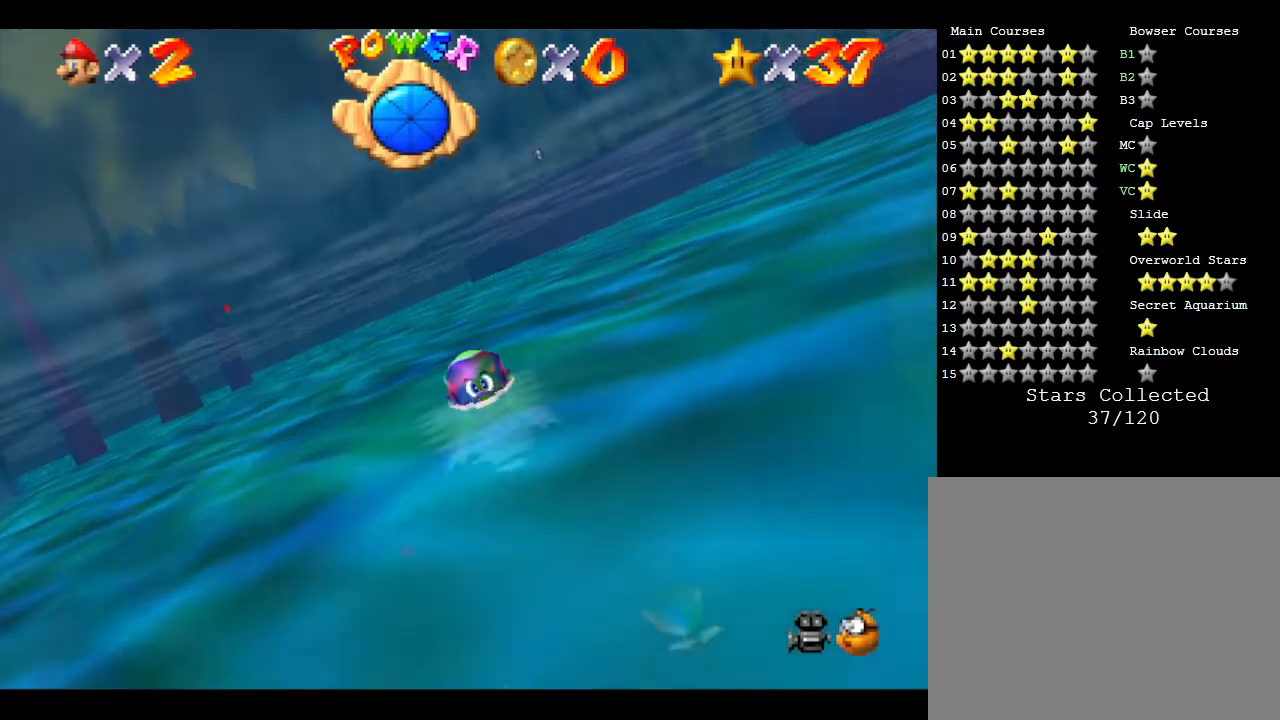
Gameplay with a controller (Nintendo layout); each line is a JSON object with the inputs held at the frame after it. "events" lists button and stick changes between this image and that frame as [ms after this image, input, new state], when the widget could be followed in between. Not read: L3 R3.
{"buttons": [], "left_stick": "center", "events": [[283, "A", "up"]]}
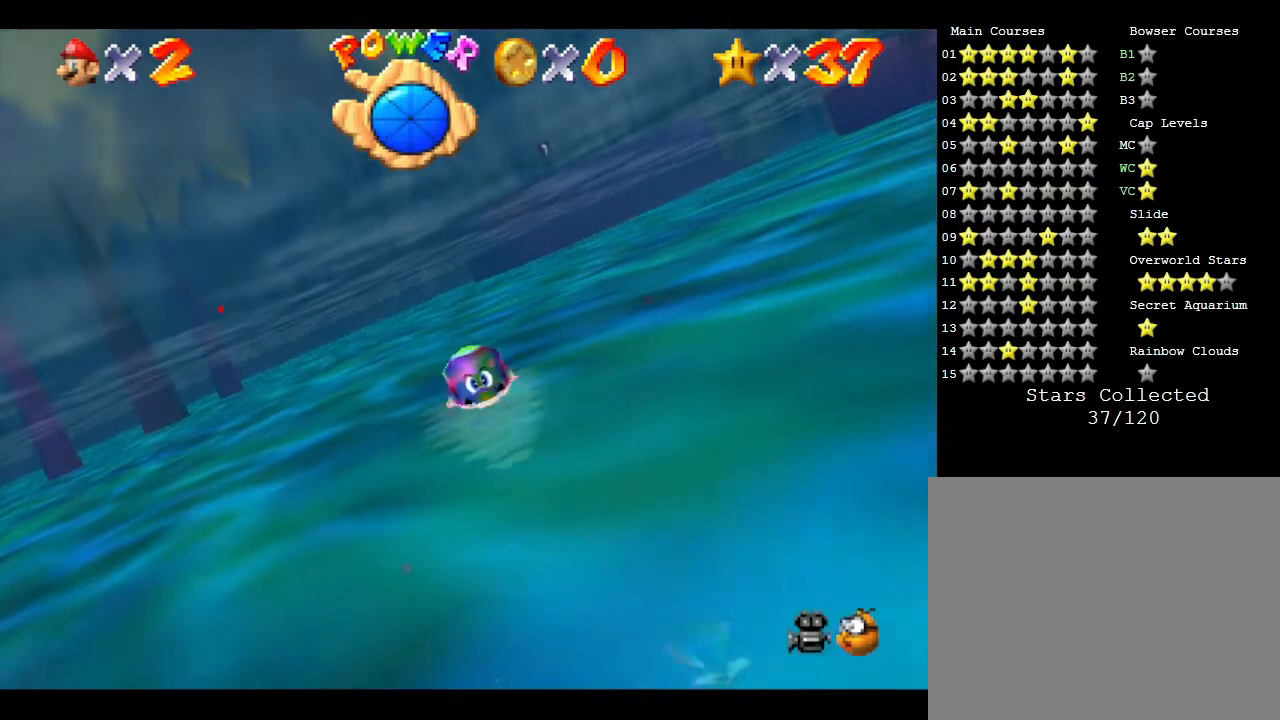
{"buttons": [], "left_stick": "center", "events": [[133, "A", "down"], [417, "A", "up"]]}
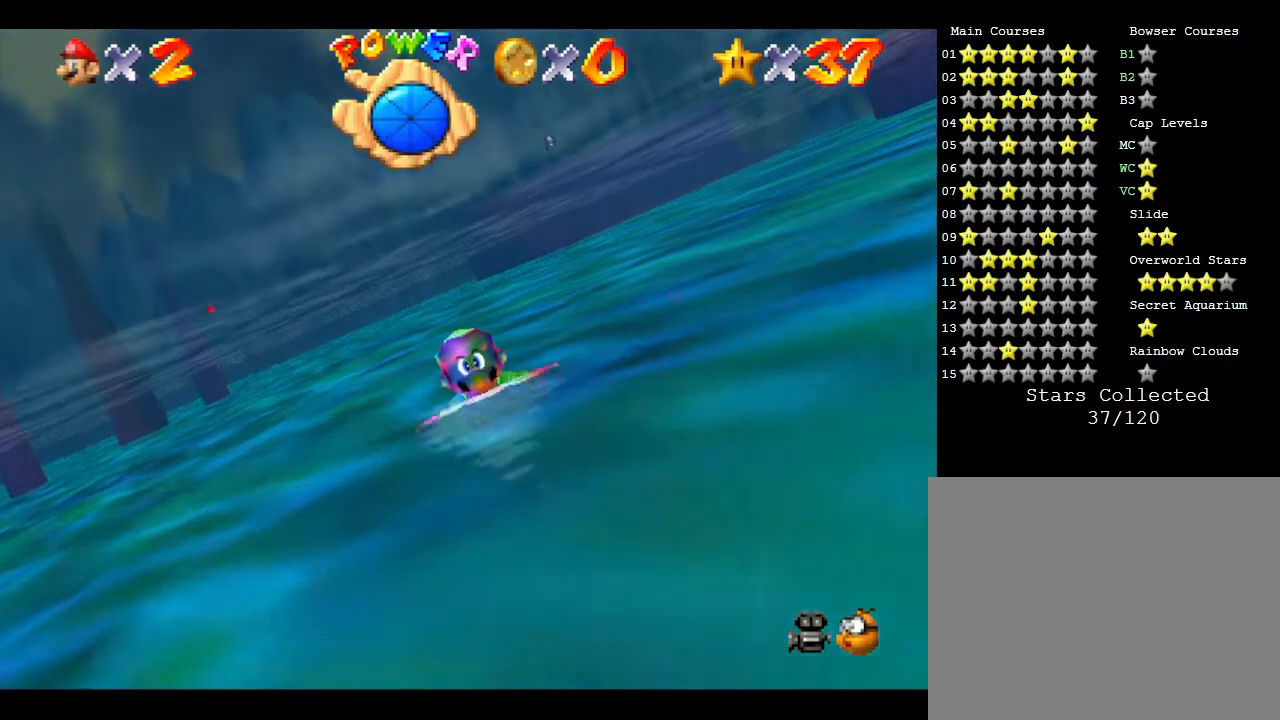
{"buttons": ["A"], "left_stick": "center", "events": [[317, "A", "down"]]}
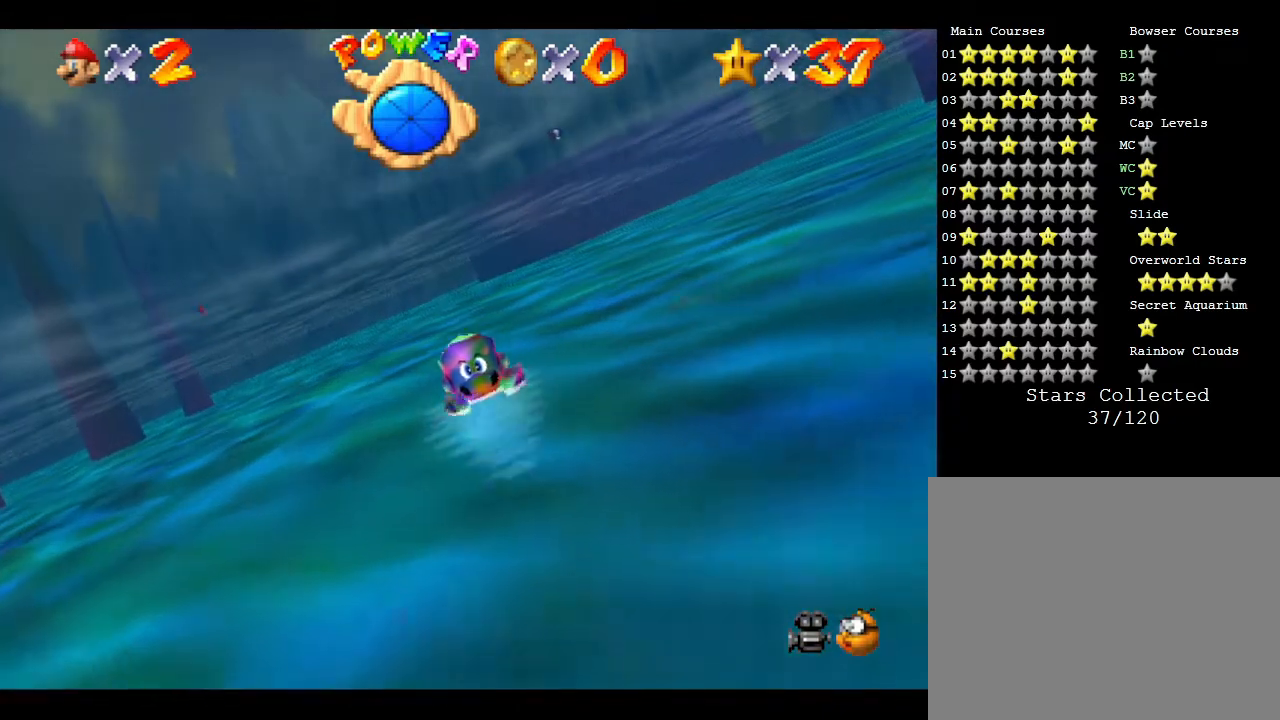
{"buttons": ["A"], "left_stick": "left", "events": [[50, "A", "up"], [467, "A", "down"], [500, "left_stick", "left"]]}
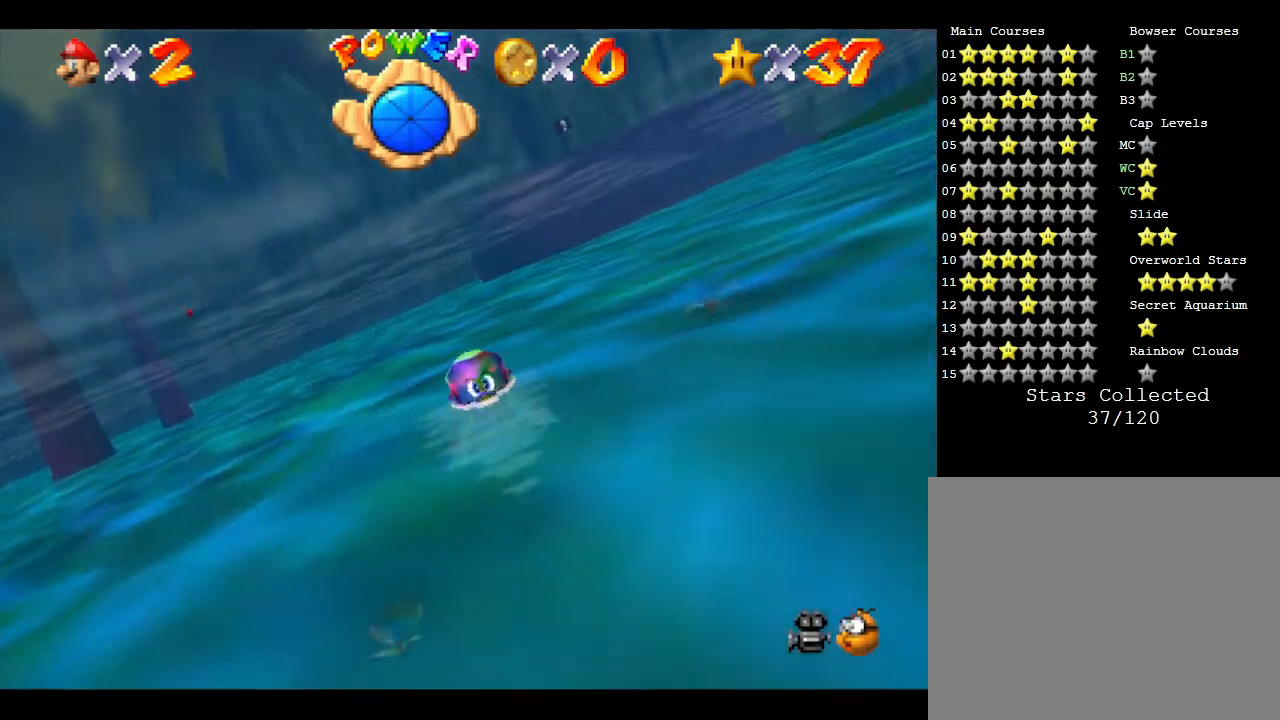
{"buttons": [], "left_stick": "left", "events": [[283, "A", "up"]]}
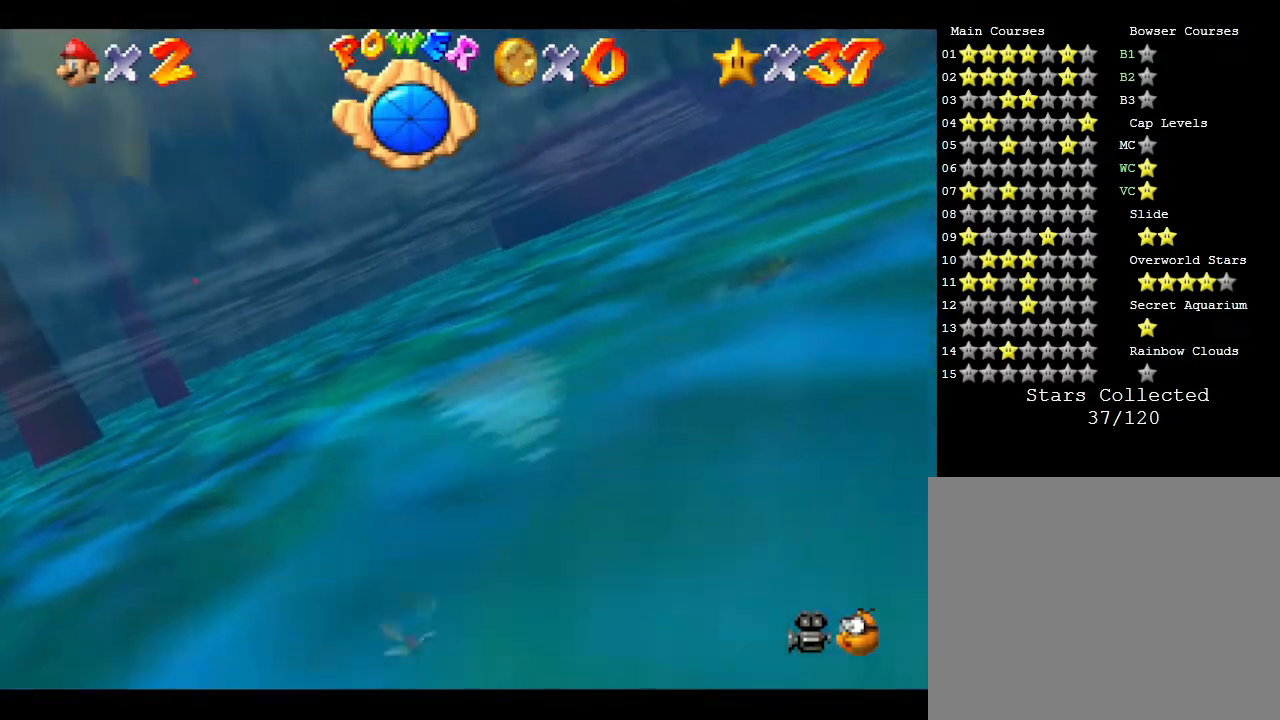
{"buttons": [], "left_stick": "center", "events": [[17, "left_stick", "center"], [83, "A", "down"], [367, "A", "up"]]}
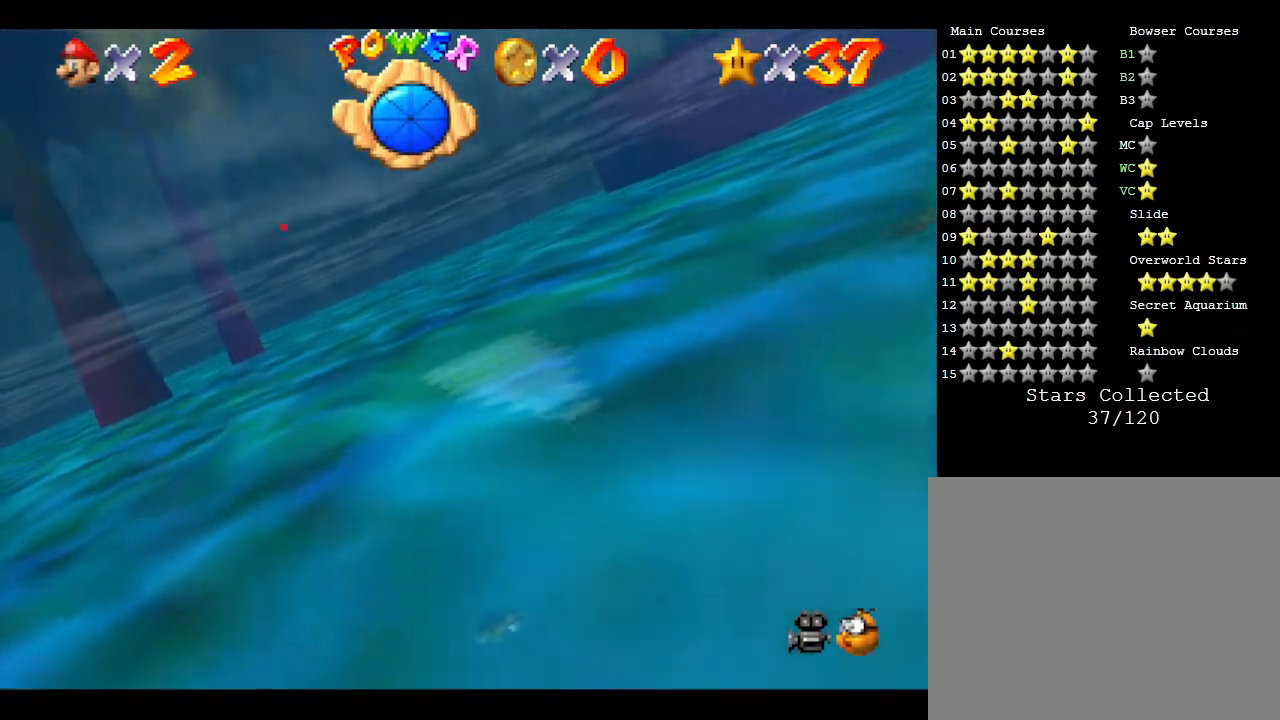
{"buttons": ["A"], "left_stick": "center", "events": [[300, "A", "down"]]}
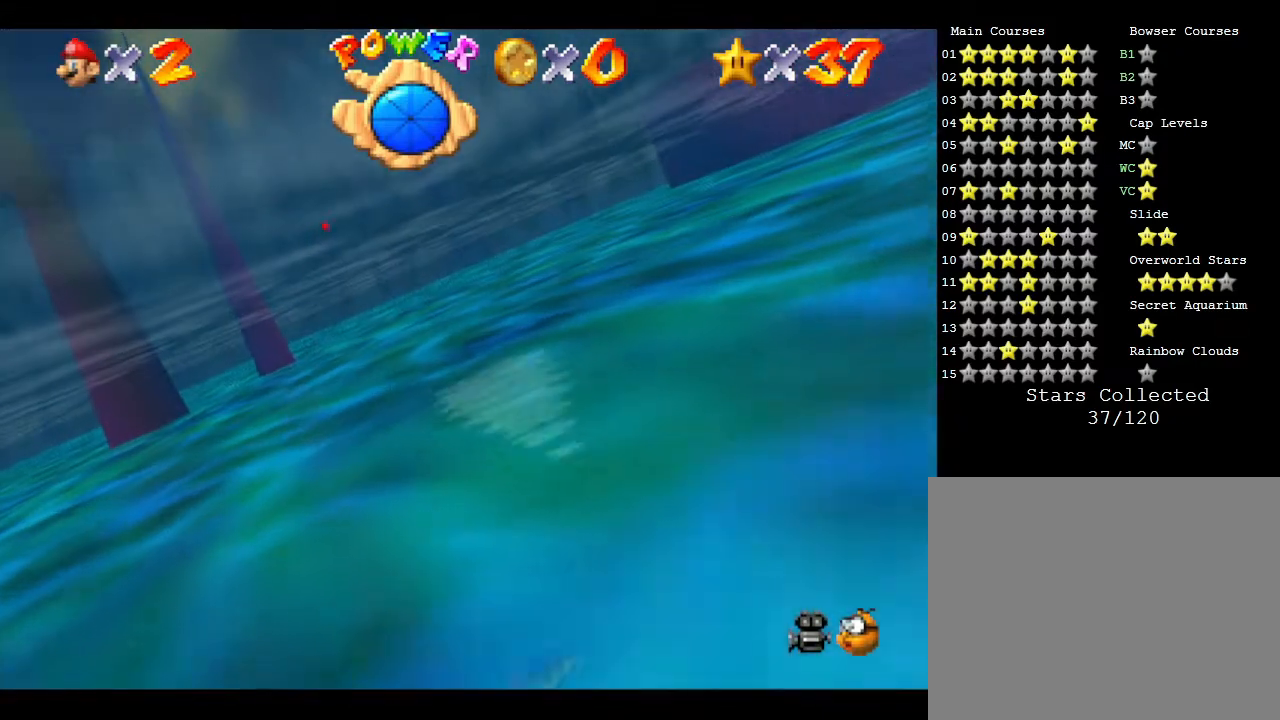
{"buttons": [], "left_stick": "center", "events": [[167, "A", "up"]]}
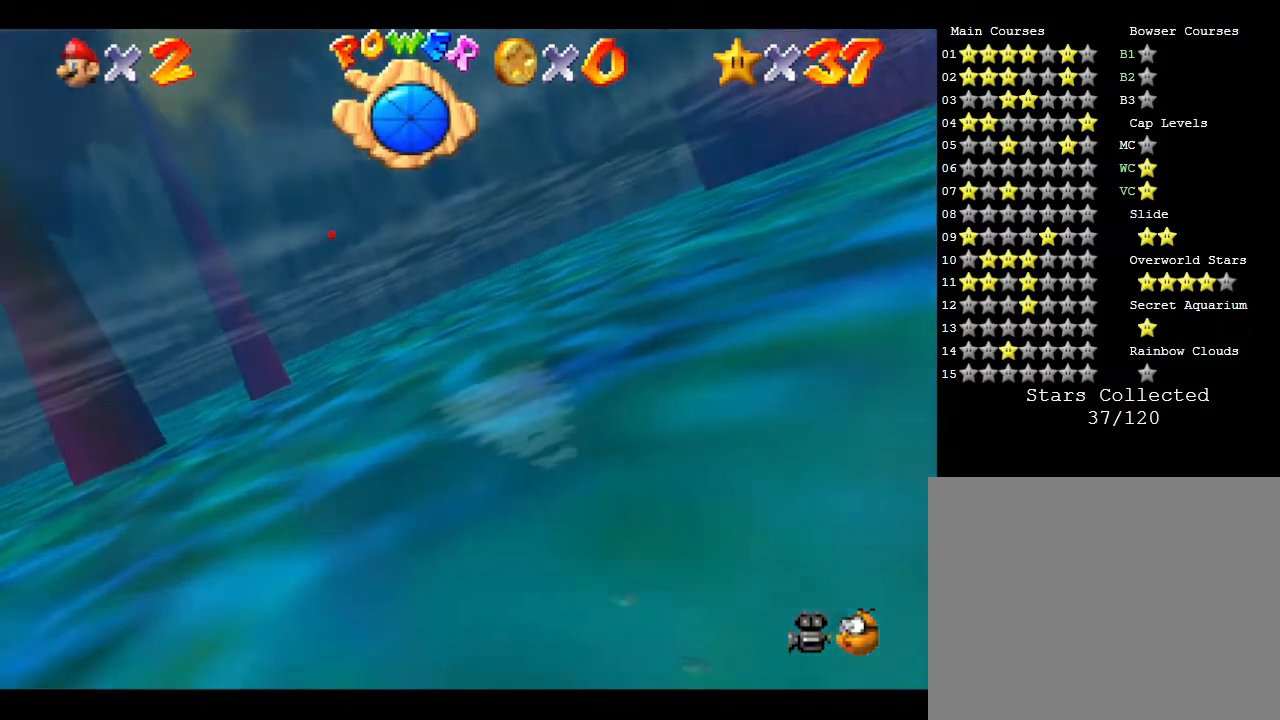
{"buttons": [], "left_stick": "center", "events": [[33, "A", "down"], [100, "left_stick", "left"], [350, "A", "up"], [450, "left_stick", "center"]]}
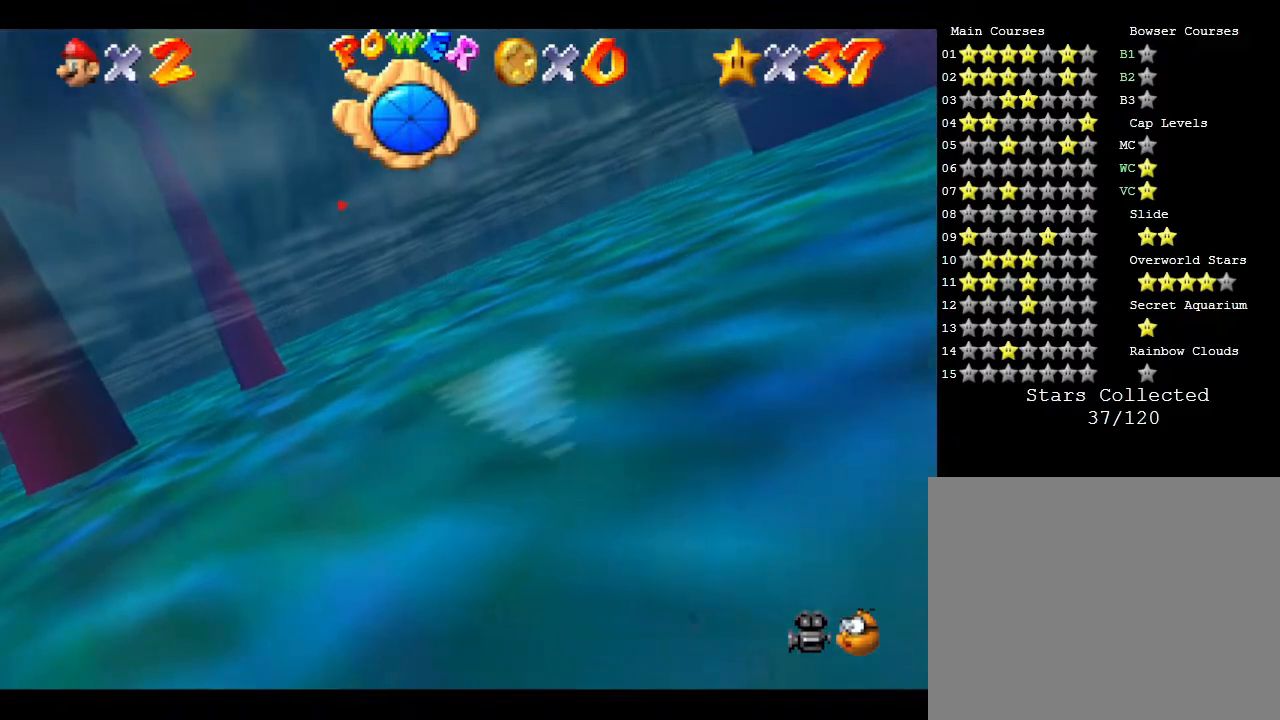
{"buttons": [], "left_stick": "center", "events": [[183, "A", "down"], [500, "A", "up"]]}
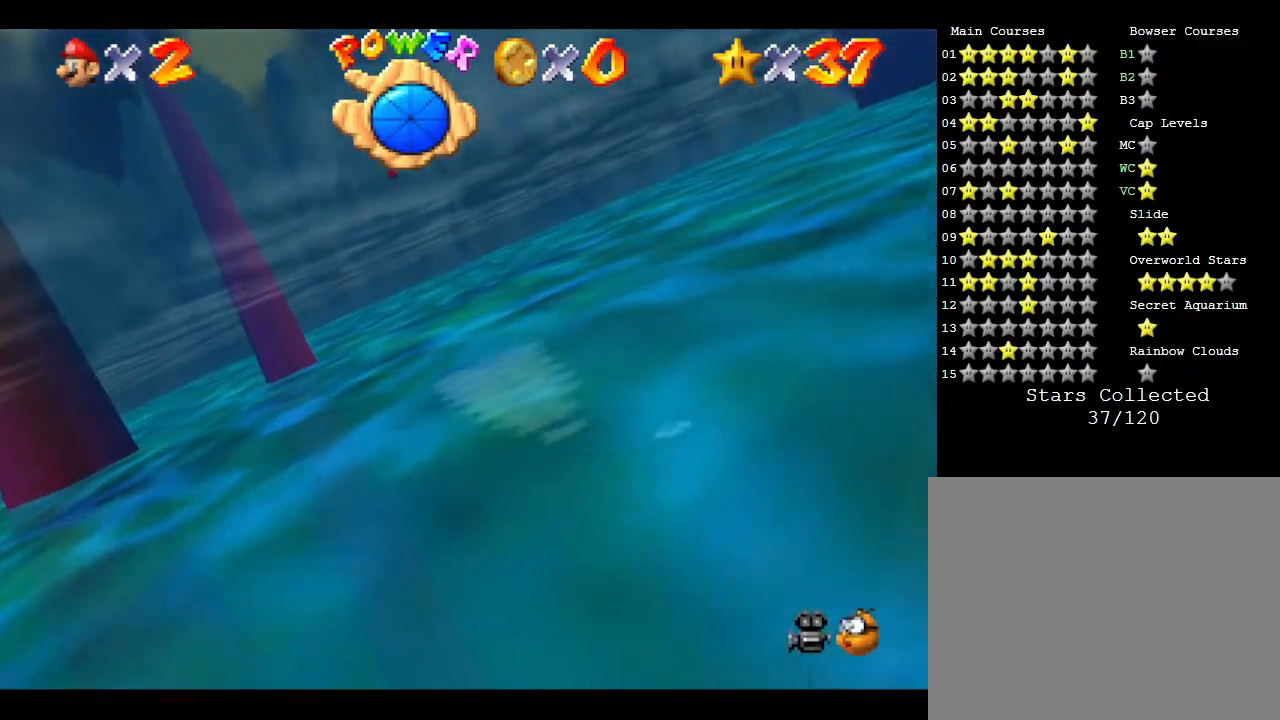
{"buttons": ["A"], "left_stick": "center", "events": [[433, "A", "down"]]}
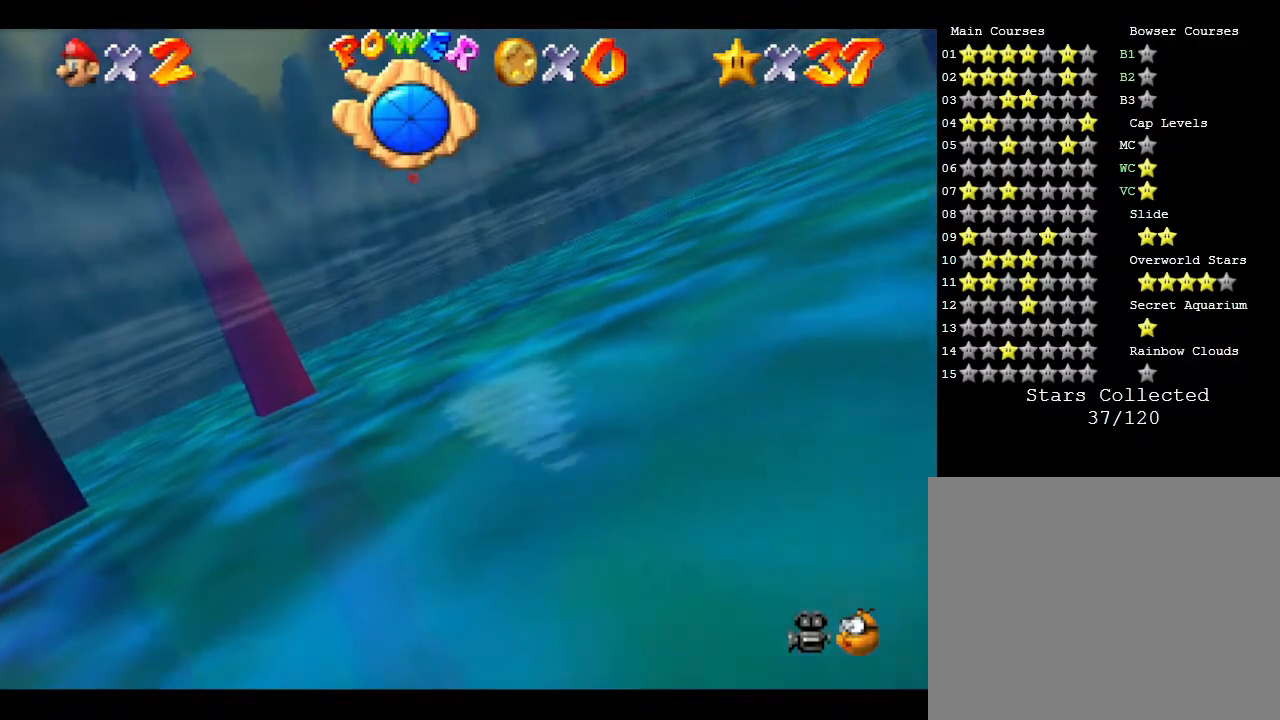
{"buttons": [], "left_stick": "up", "events": [[200, "A", "up"], [483, "left_stick", "up"]]}
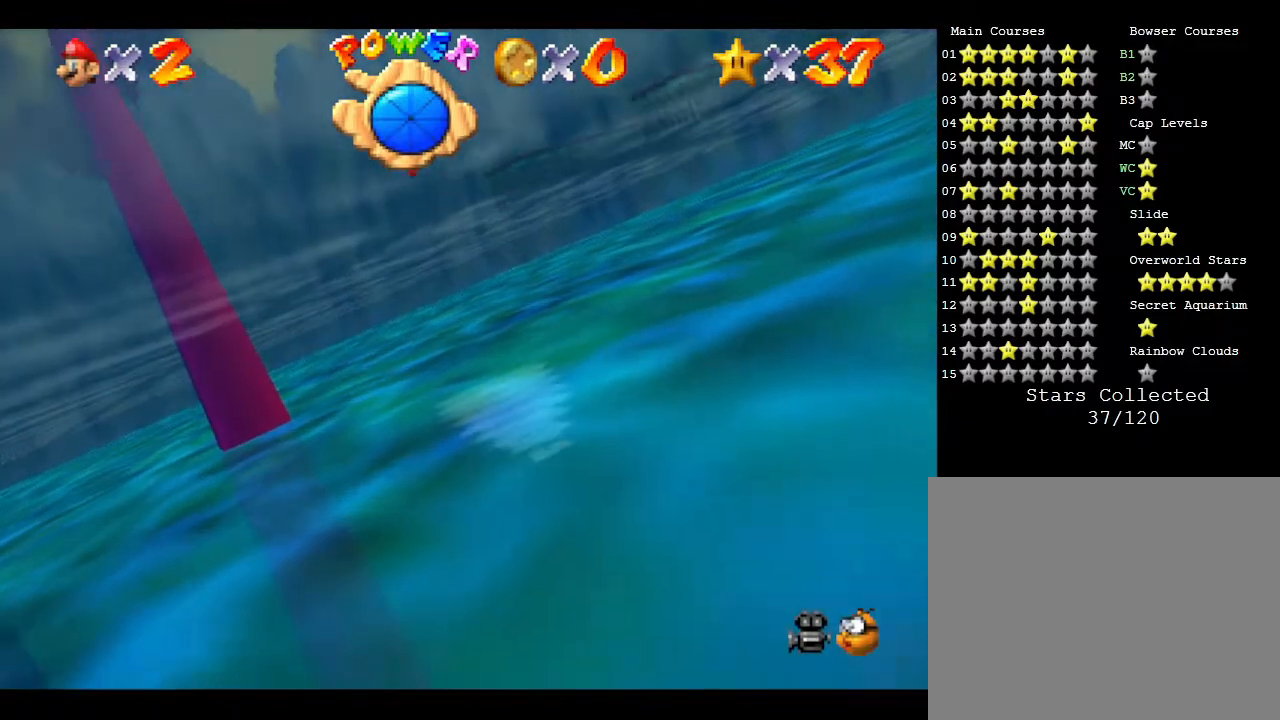
{"buttons": [], "left_stick": "up", "events": [[133, "A", "down"], [383, "A", "up"]]}
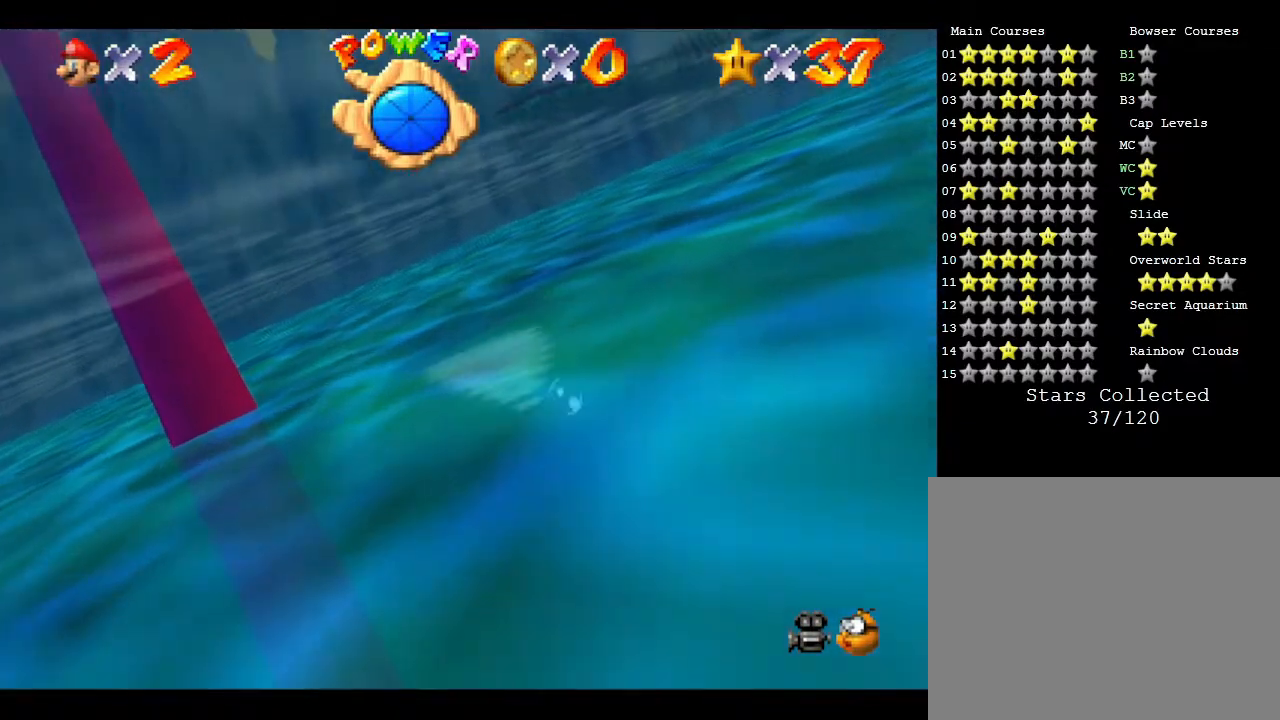
{"buttons": ["A"], "left_stick": "up", "events": [[400, "A", "down"]]}
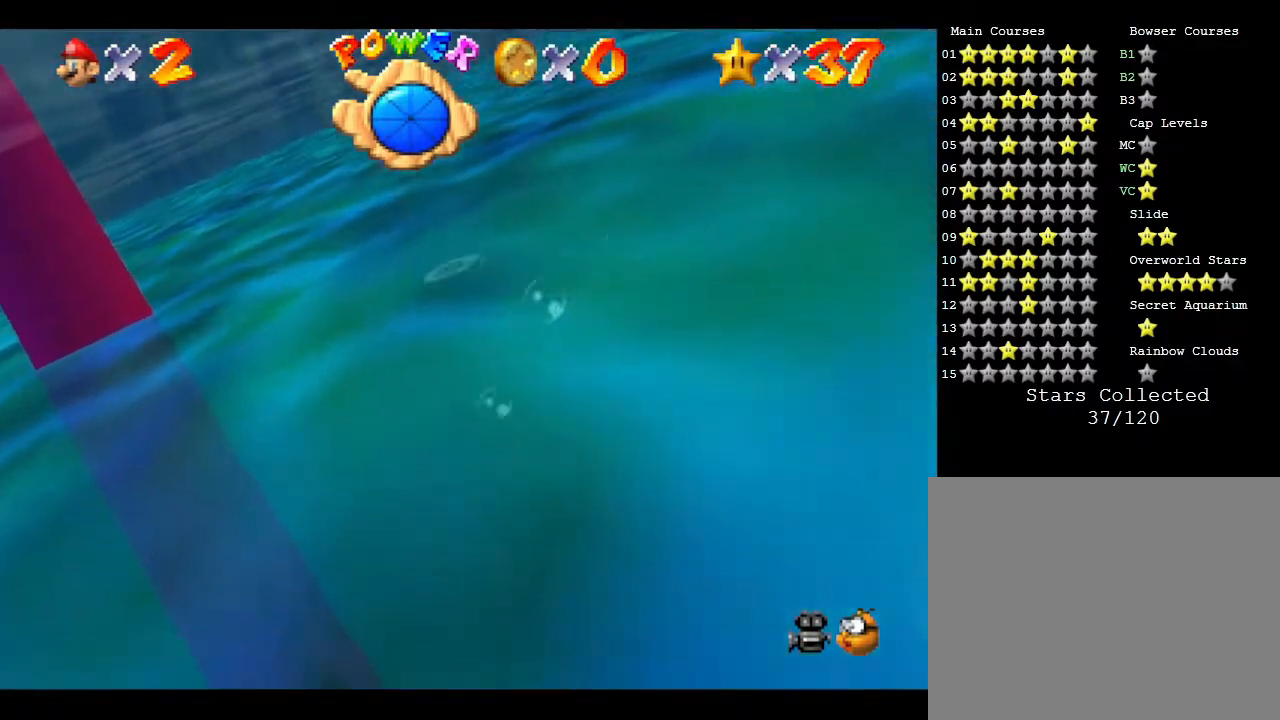
{"buttons": [], "left_stick": "center", "events": [[117, "left_stick", "center"], [217, "A", "up"]]}
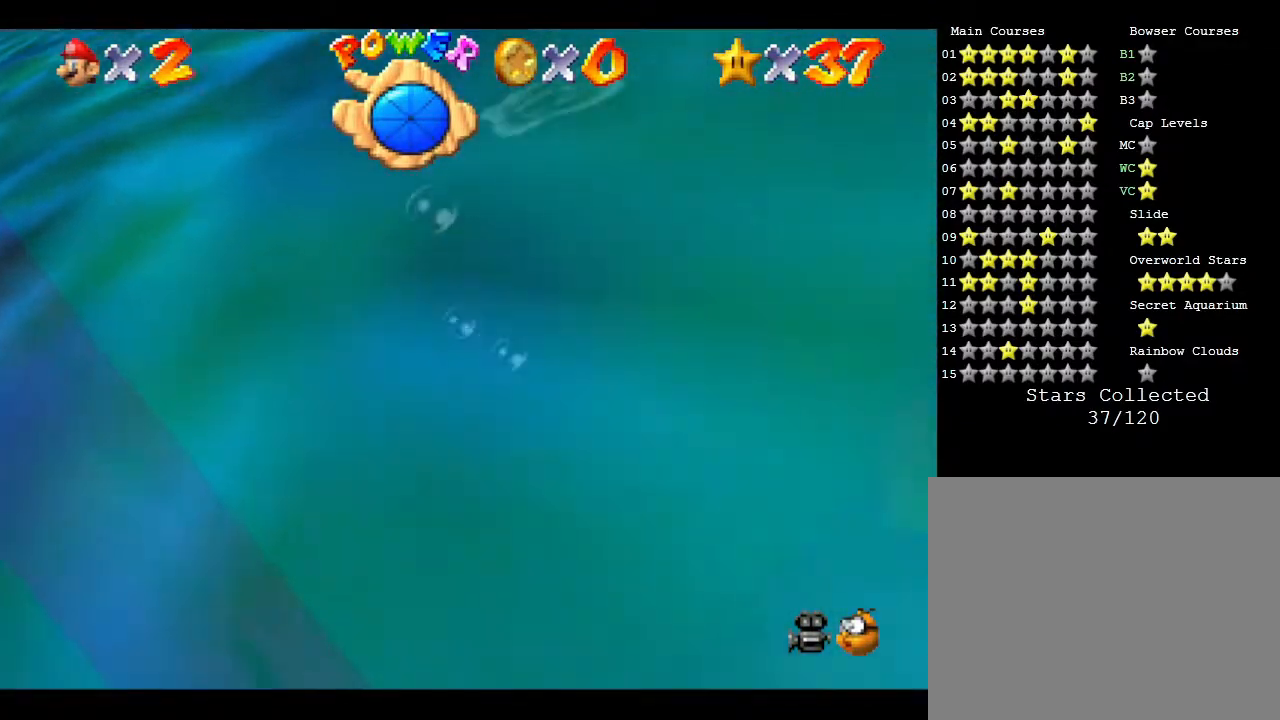
{"buttons": [], "left_stick": "center", "events": [[50, "A", "down"], [417, "A", "up"]]}
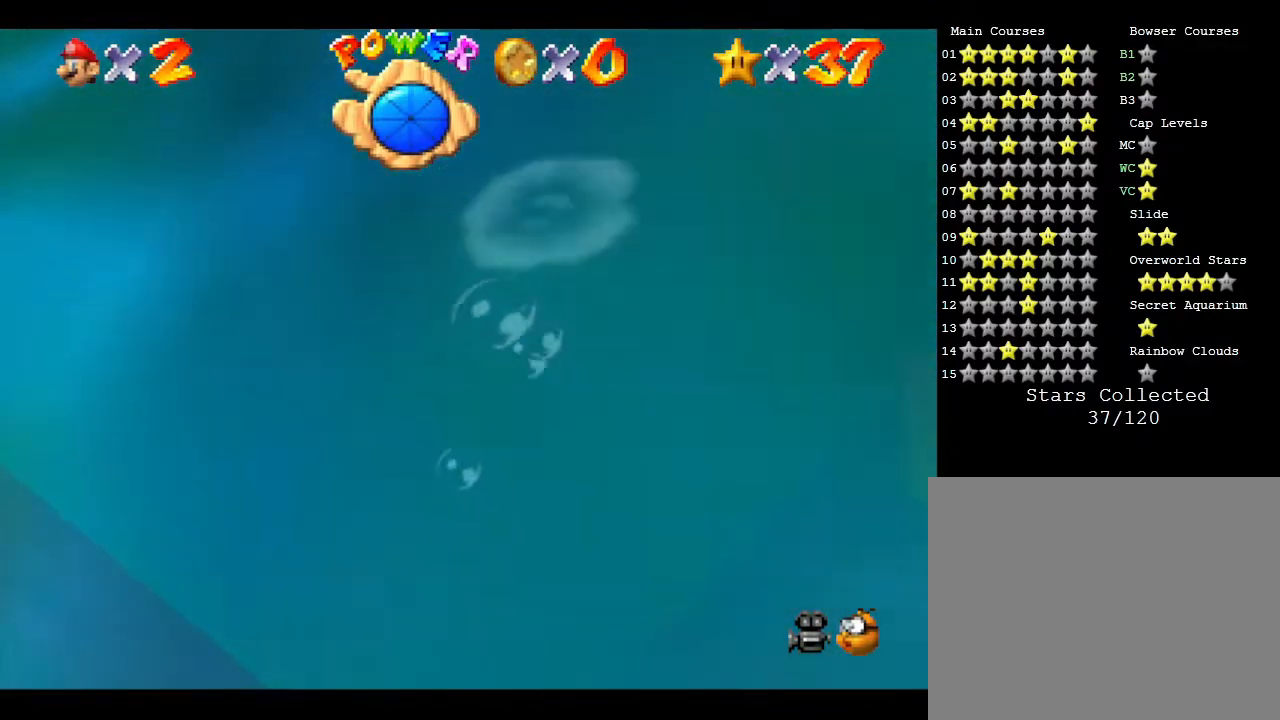
{"buttons": ["A"], "left_stick": "up", "events": [[133, "left_stick", "up"], [250, "A", "down"]]}
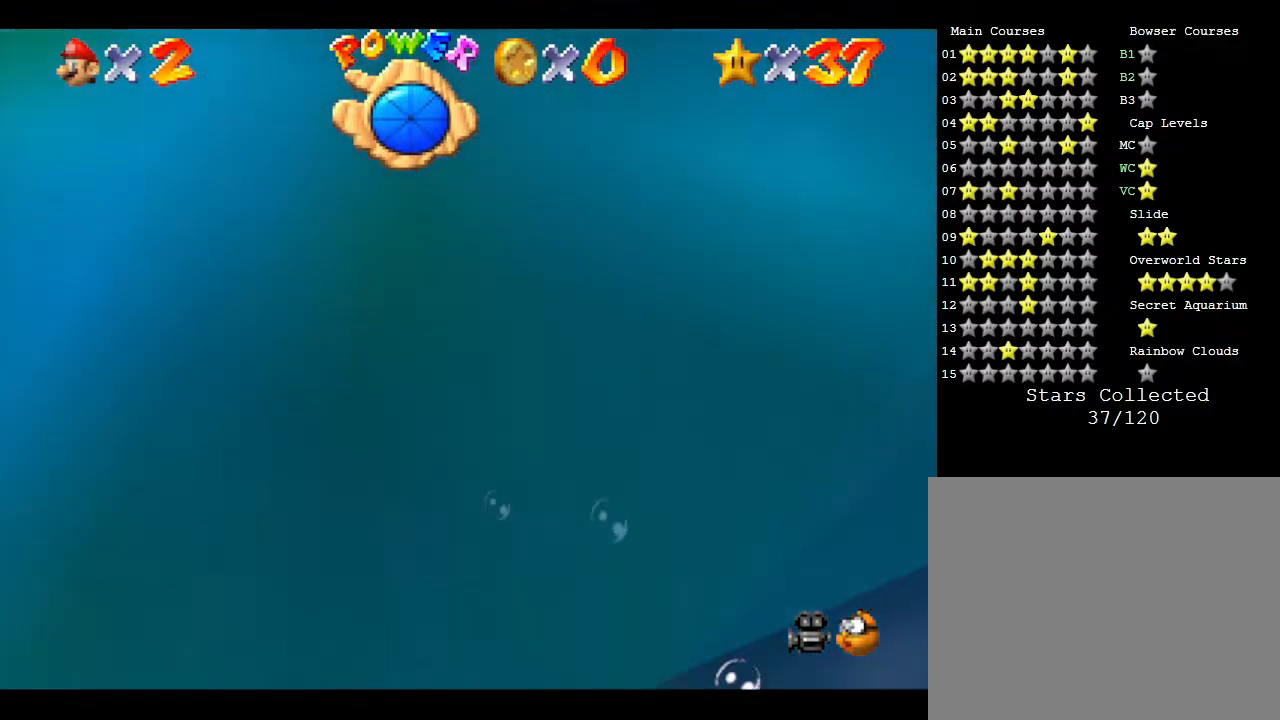
{"buttons": [], "left_stick": "center", "events": [[117, "A", "up"], [333, "left_stick", "center"]]}
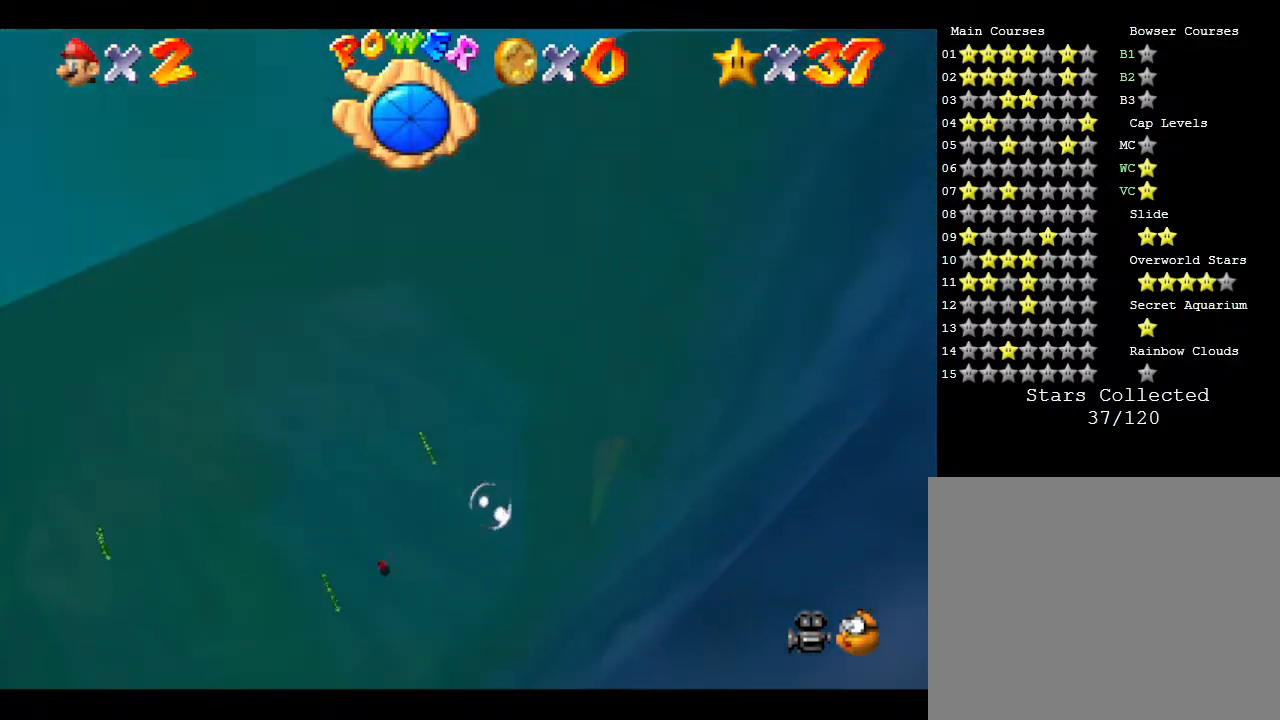
{"buttons": [], "left_stick": "up-left", "events": [[67, "A", "down"], [467, "A", "up"], [483, "left_stick", "up-left"]]}
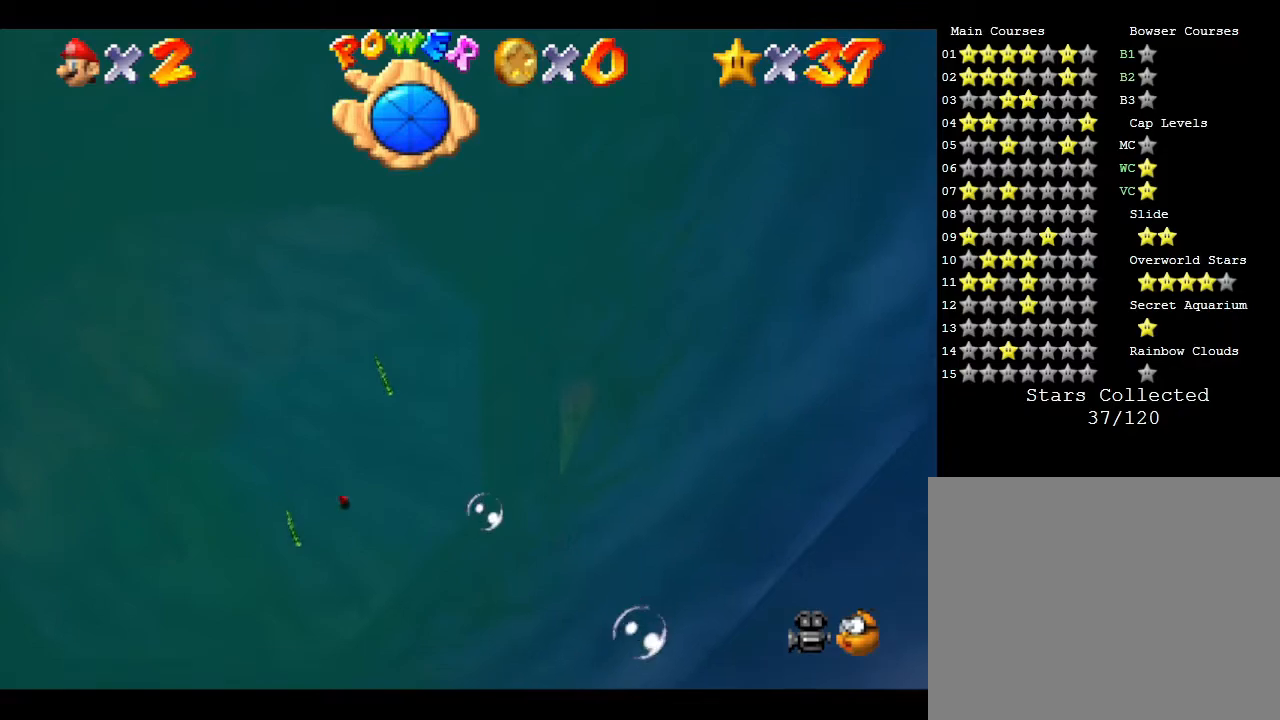
{"buttons": ["A"], "left_stick": "up-left", "events": [[250, "A", "down"]]}
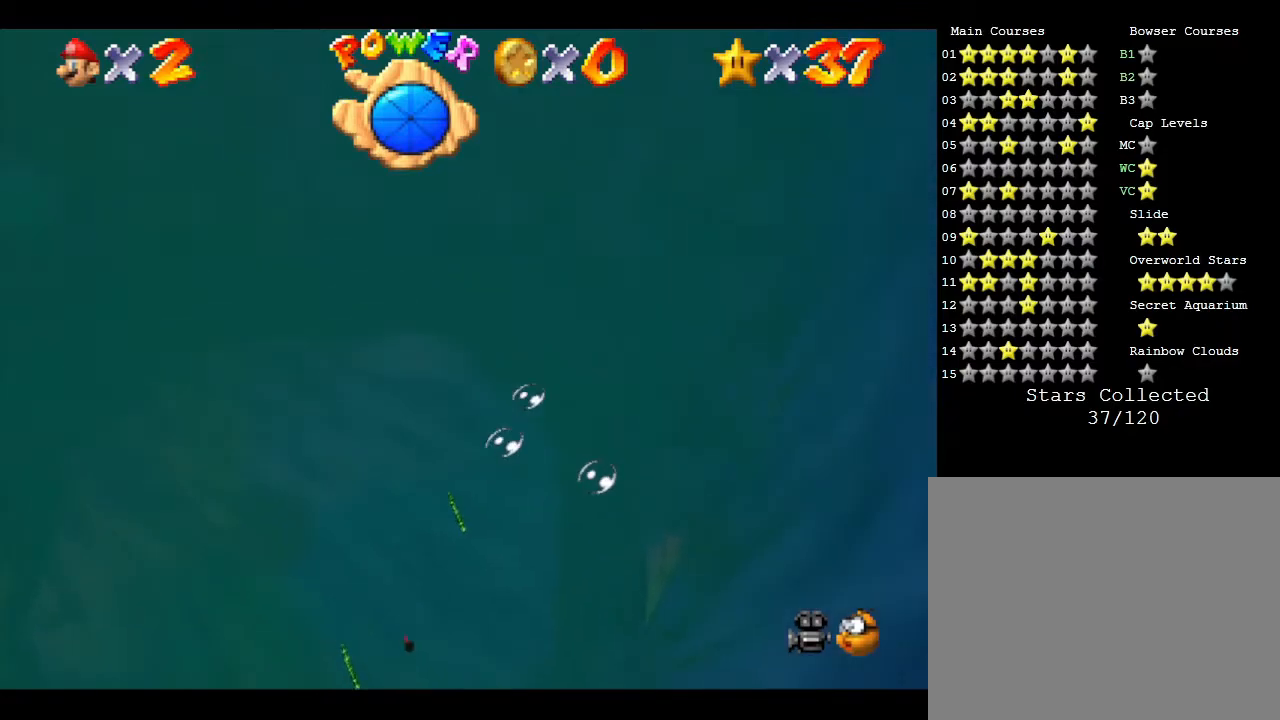
{"buttons": ["A"], "left_stick": "up", "events": [[100, "left_stick", "up"], [167, "A", "up"], [467, "A", "down"]]}
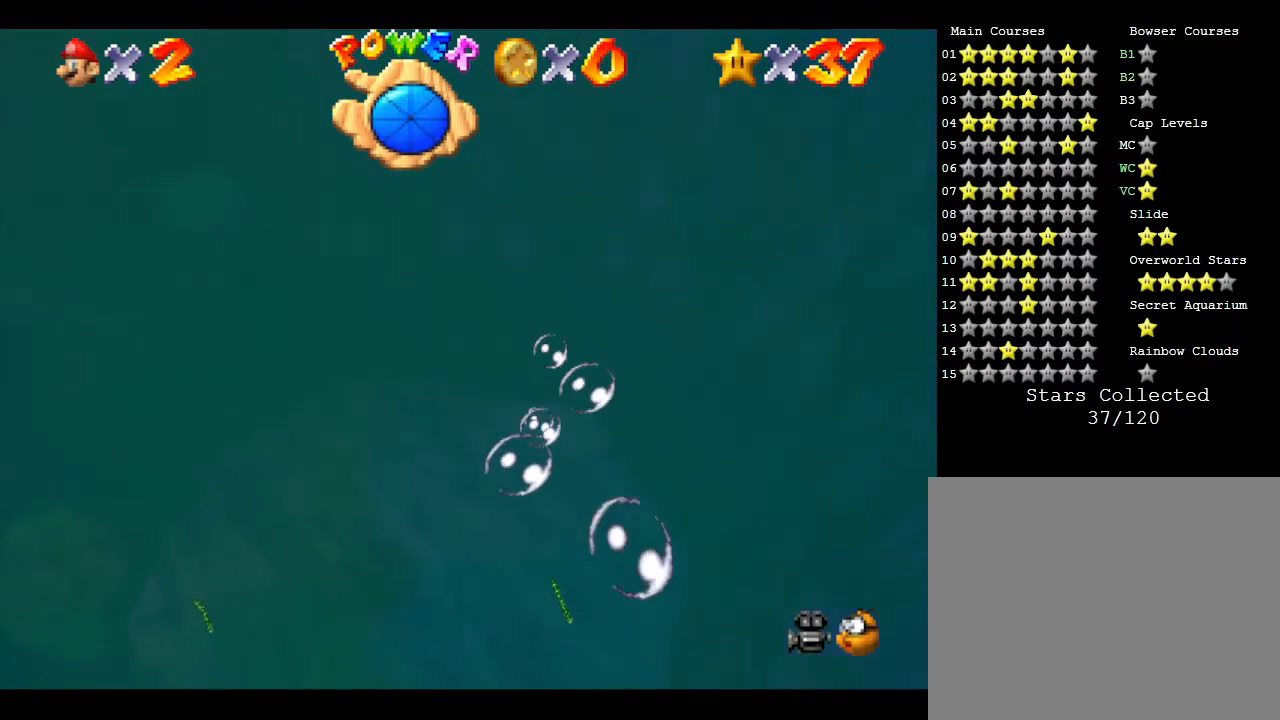
{"buttons": [], "left_stick": "up-left", "events": [[333, "A", "up"], [400, "left_stick", "up-left"]]}
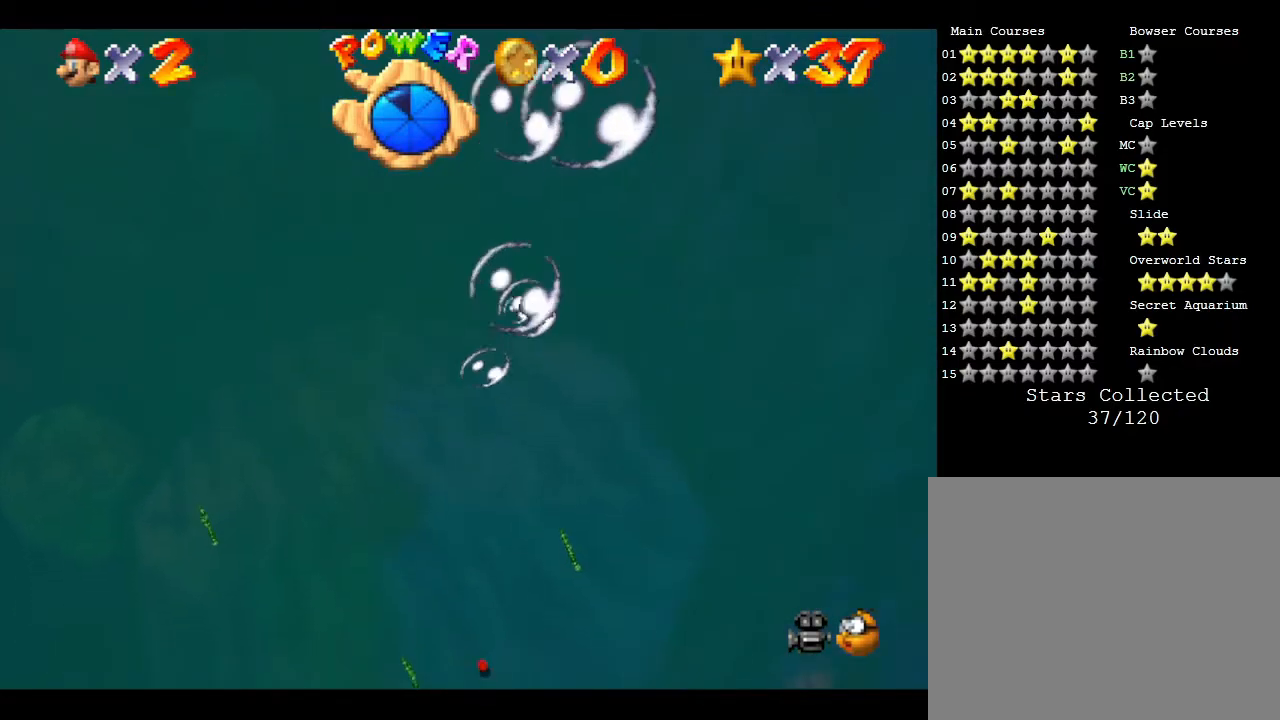
{"buttons": [], "left_stick": "center", "events": [[67, "left_stick", "center"], [183, "A", "down"], [483, "A", "up"]]}
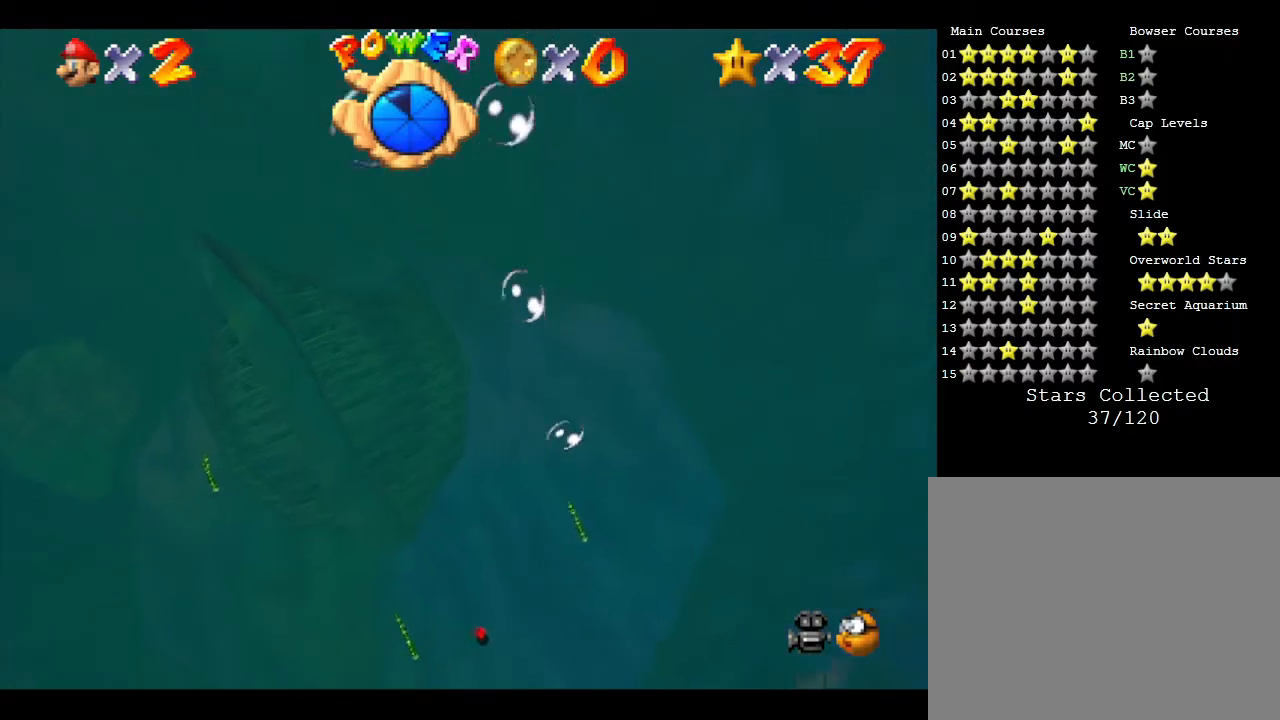
{"buttons": ["A"], "left_stick": "up", "events": [[17, "left_stick", "up-left"], [167, "left_stick", "up"], [317, "A", "down"]]}
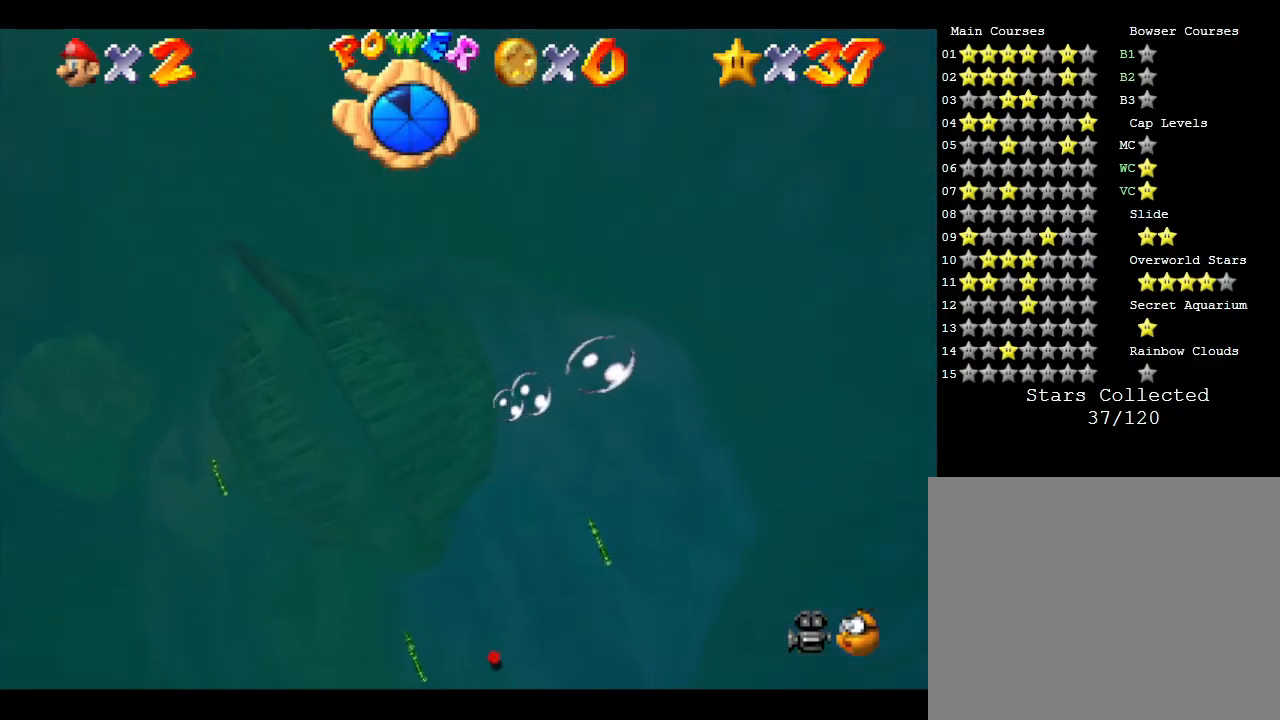
{"buttons": [], "left_stick": "center", "events": [[100, "A", "up"], [100, "left_stick", "center"]]}
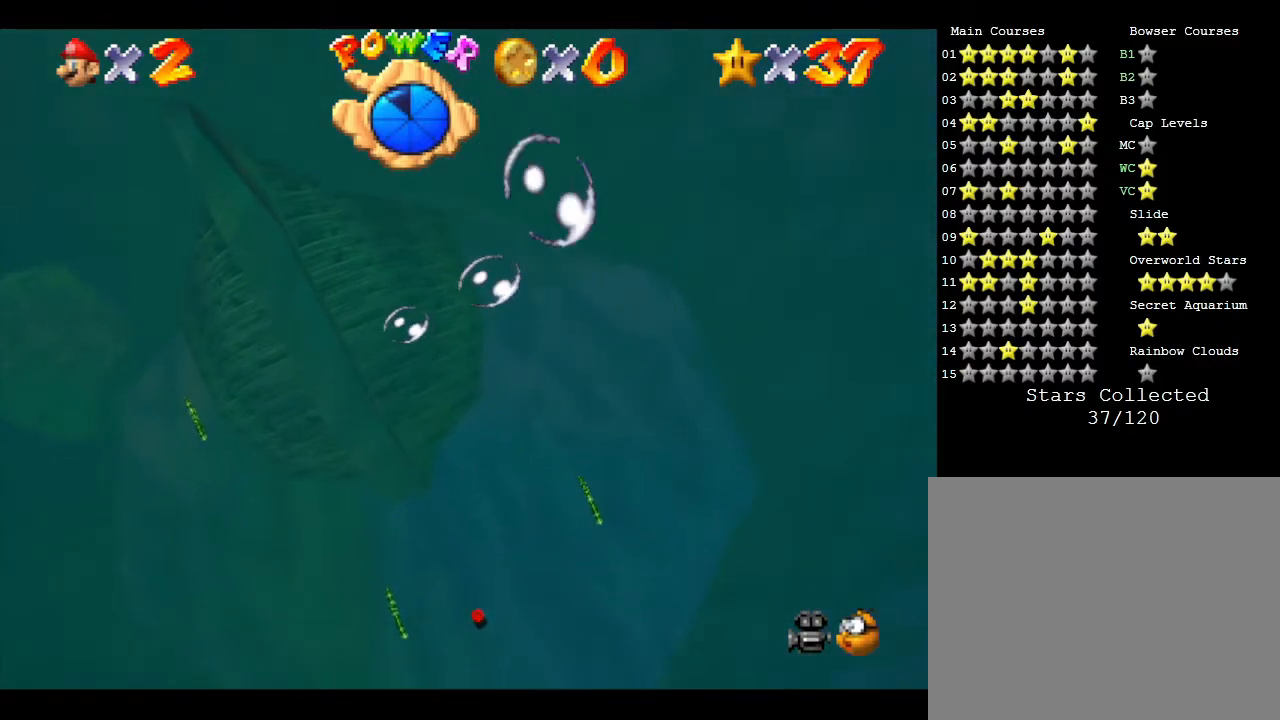
{"buttons": ["A"], "left_stick": "center", "events": [[333, "A", "down"]]}
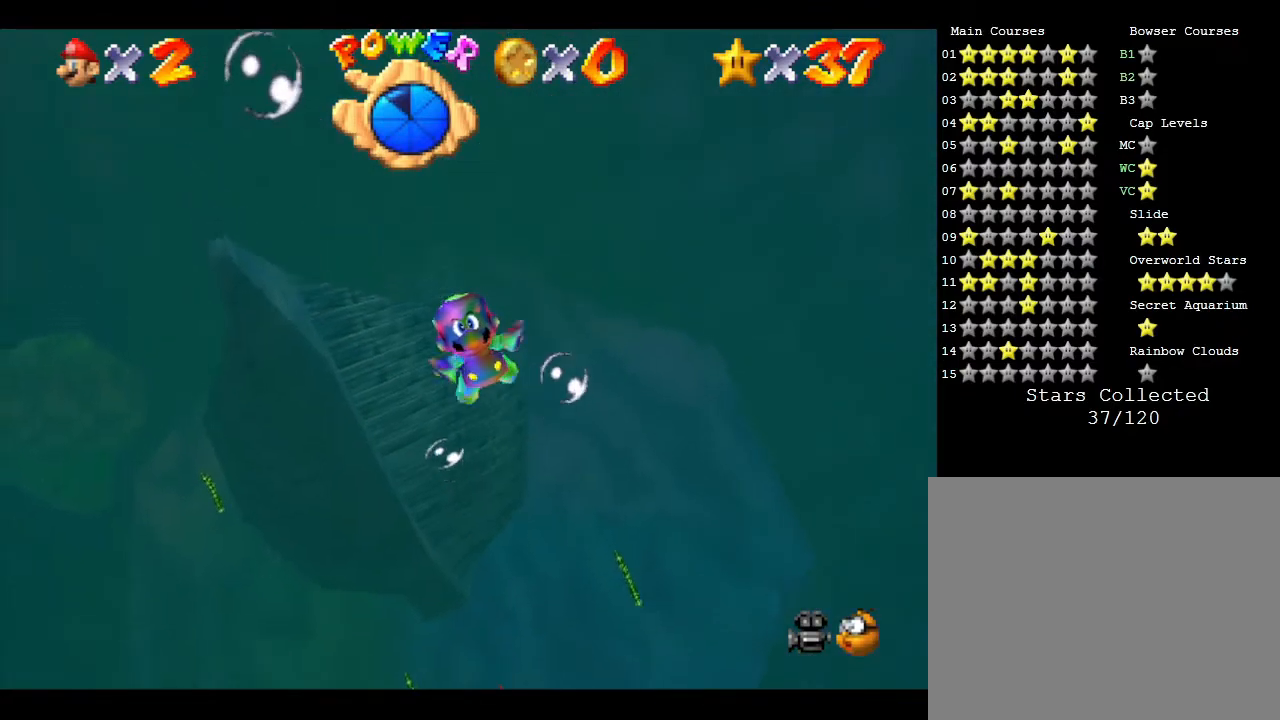
{"buttons": [], "left_stick": "center", "events": [[83, "A", "up"]]}
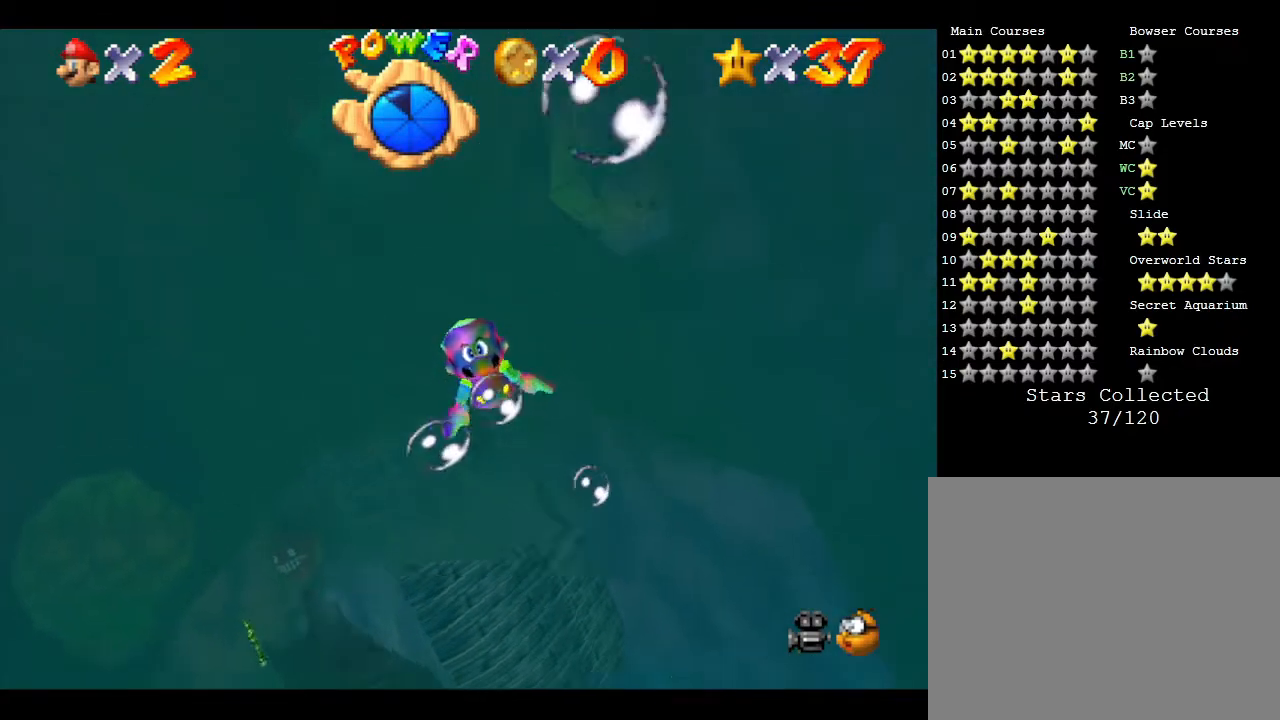
{"buttons": [], "left_stick": "up", "events": [[83, "A", "down"], [83, "left_stick", "up"], [417, "A", "up"]]}
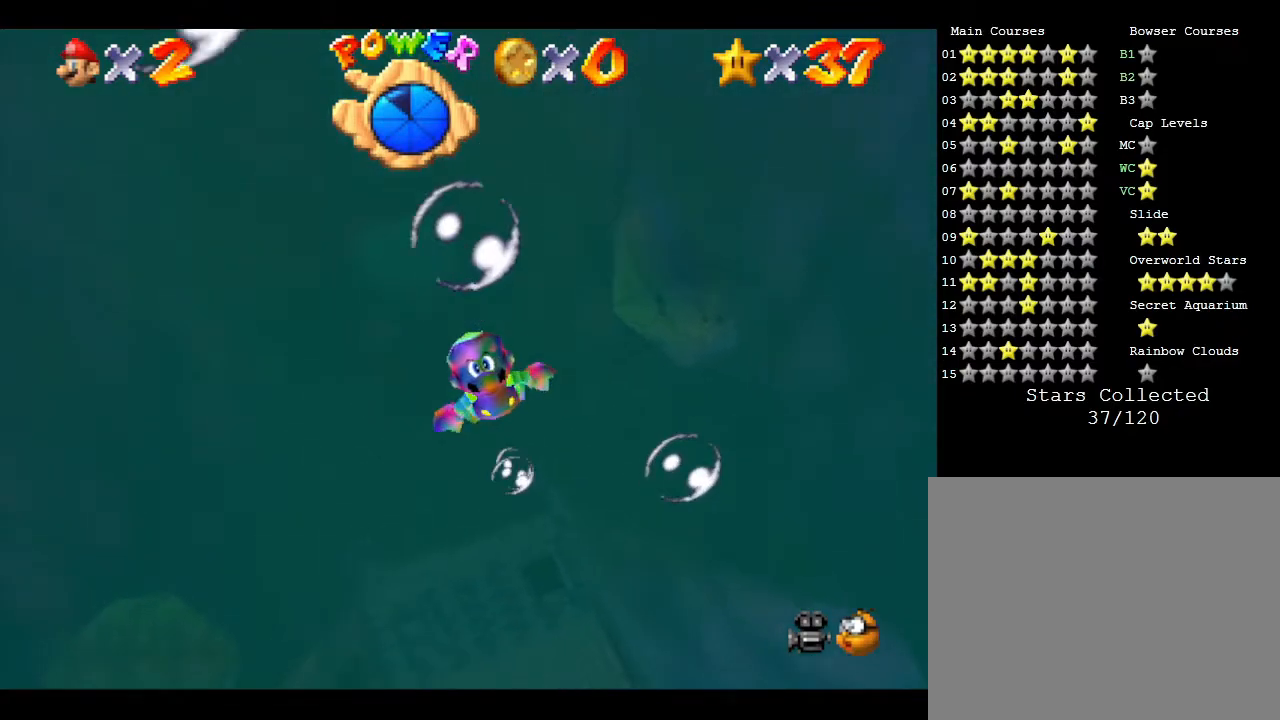
{"buttons": ["A"], "left_stick": "up", "events": [[350, "A", "down"]]}
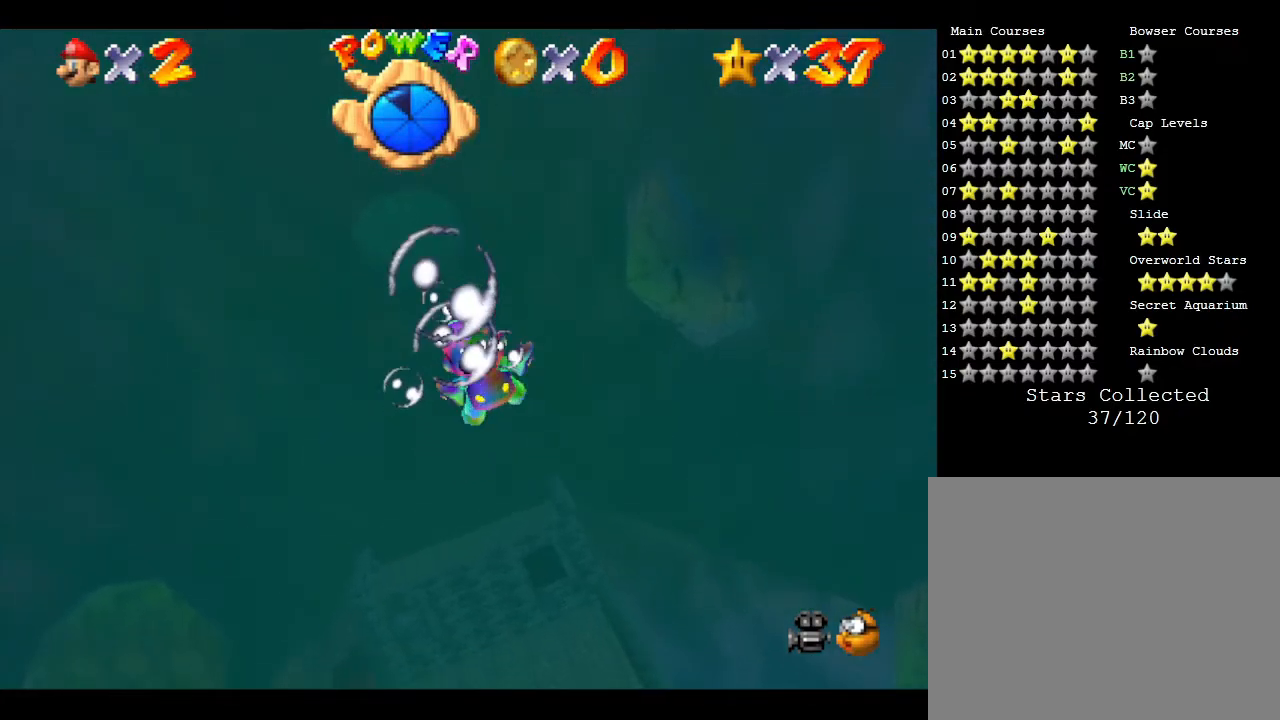
{"buttons": [], "left_stick": "up-left", "events": [[150, "A", "up"], [433, "left_stick", "up-left"]]}